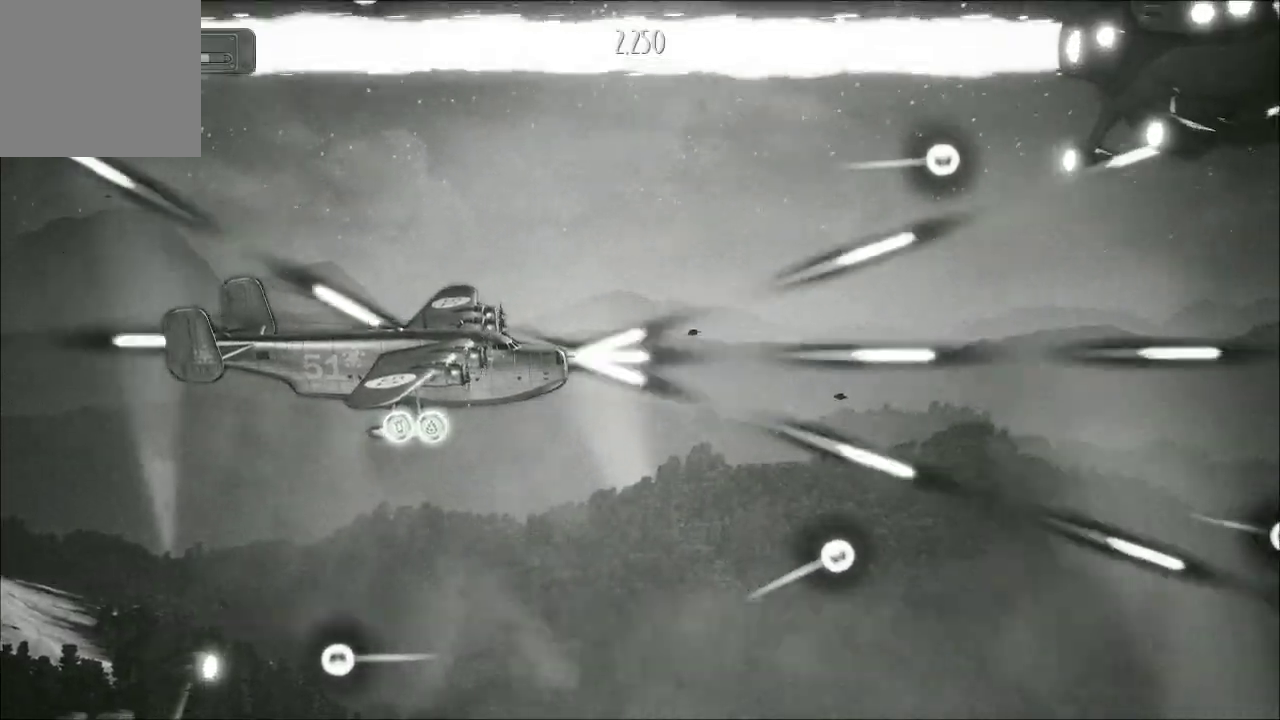
Gameplay with a controller (Xbox layout); each line is a JSON object with the inputs held at the frame after it. "events" lists button and stick changes between this image and that frame as [ms after this image, input, new state], when the widget could be followed in between.
{"buttons": ["A"], "left_stick": "center", "right_stick": "center", "events": []}
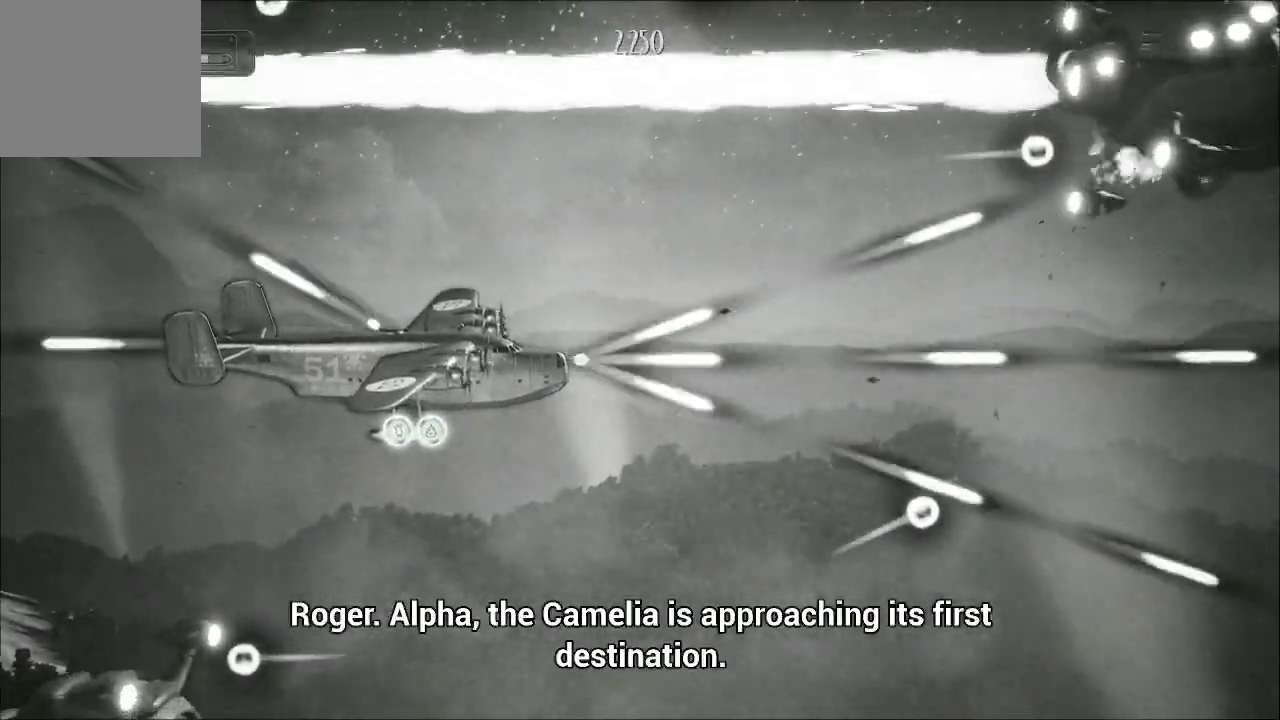
{"buttons": ["A"], "left_stick": "center", "right_stick": "center", "events": [[367, "left_stick", "up"], [500, "left_stick", "center"]]}
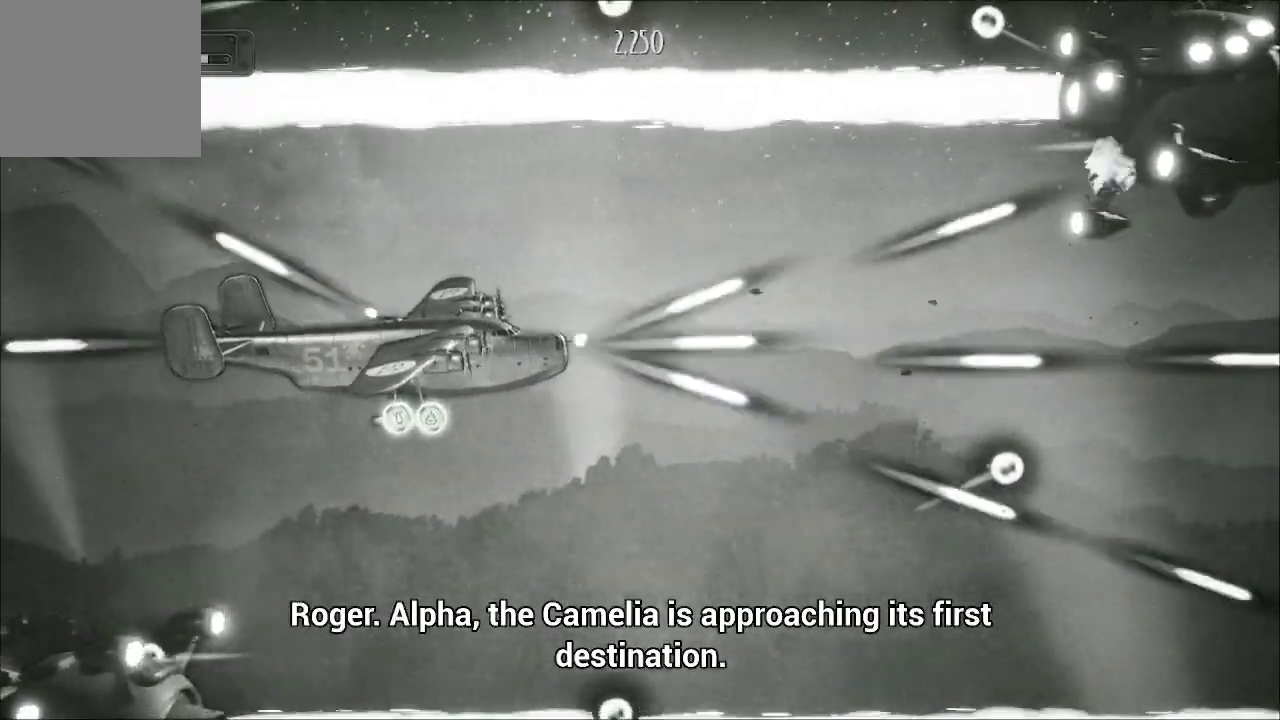
{"buttons": ["A"], "left_stick": "right", "right_stick": "center", "events": [[300, "left_stick", "right"]]}
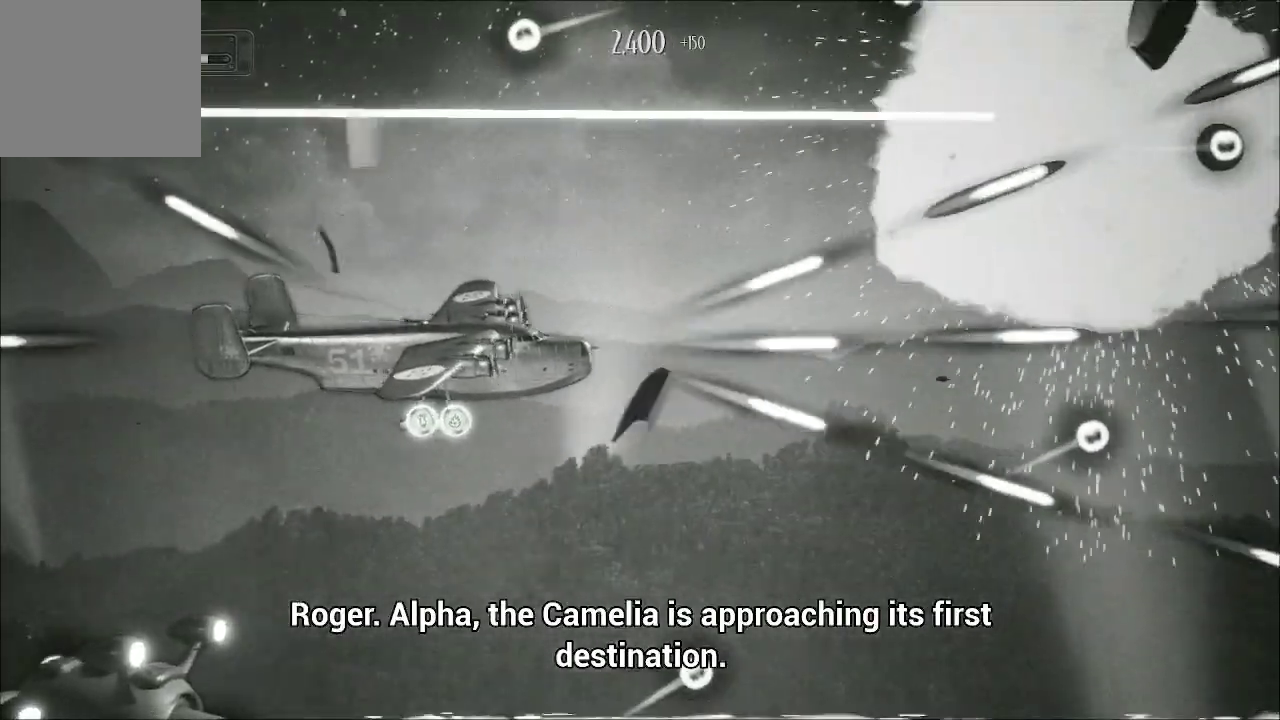
{"buttons": ["A"], "left_stick": "center", "right_stick": "center", "events": [[133, "left_stick", "center"]]}
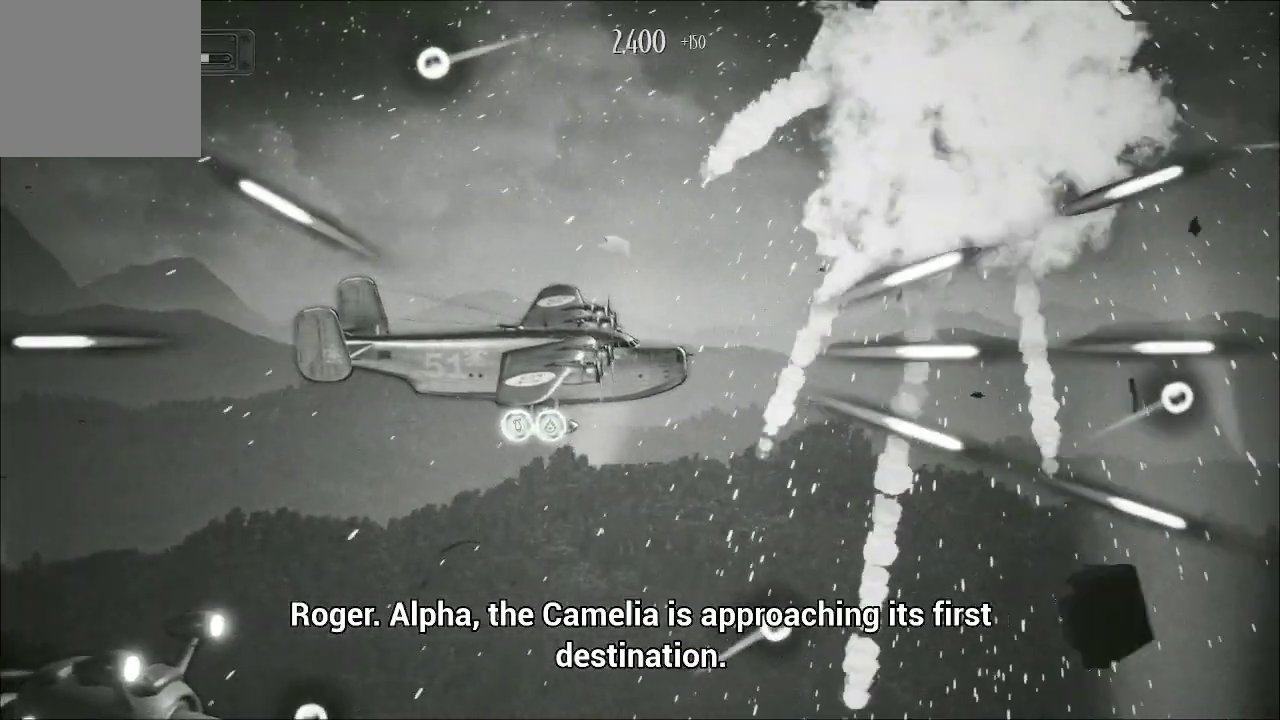
{"buttons": ["A"], "left_stick": "center", "right_stick": "center", "events": [[67, "left_stick", "down-left"], [400, "left_stick", "center"]]}
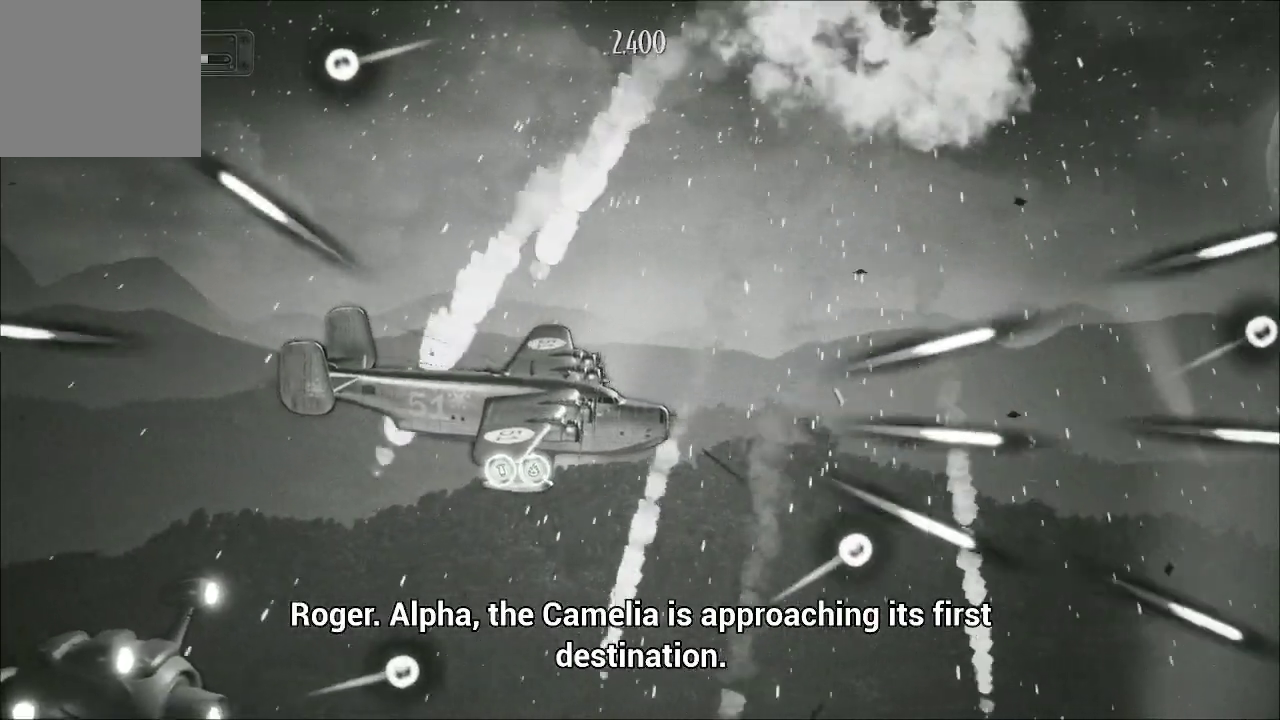
{"buttons": ["A"], "left_stick": "center", "right_stick": "center", "events": [[67, "left_stick", "up-left"], [267, "left_stick", "center"]]}
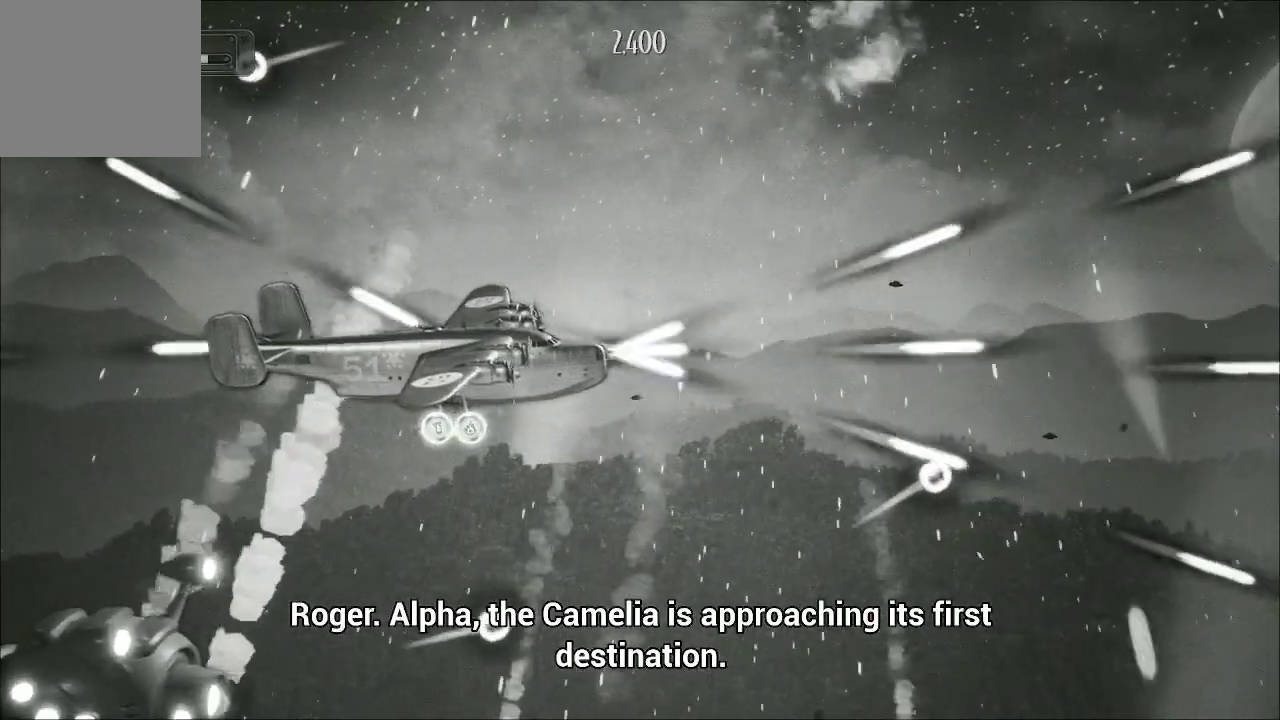
{"buttons": ["A"], "left_stick": "center", "right_stick": "center", "events": []}
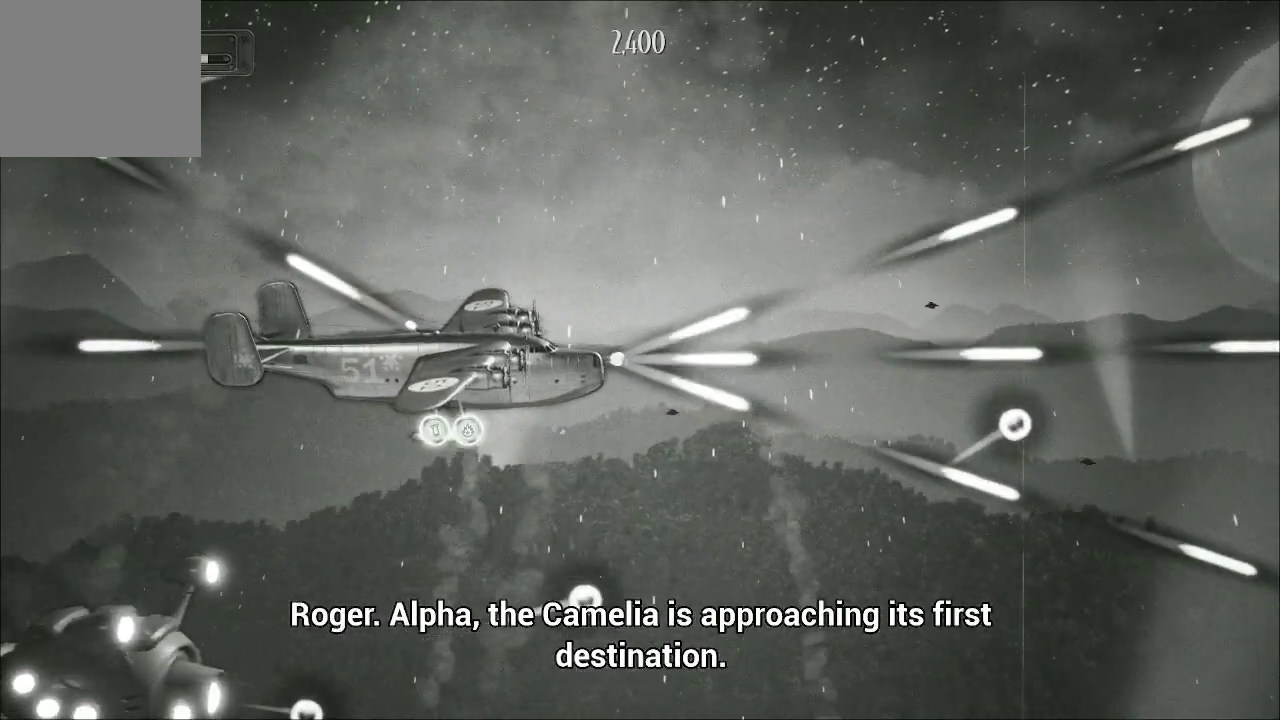
{"buttons": ["A"], "left_stick": "center", "right_stick": "center", "events": []}
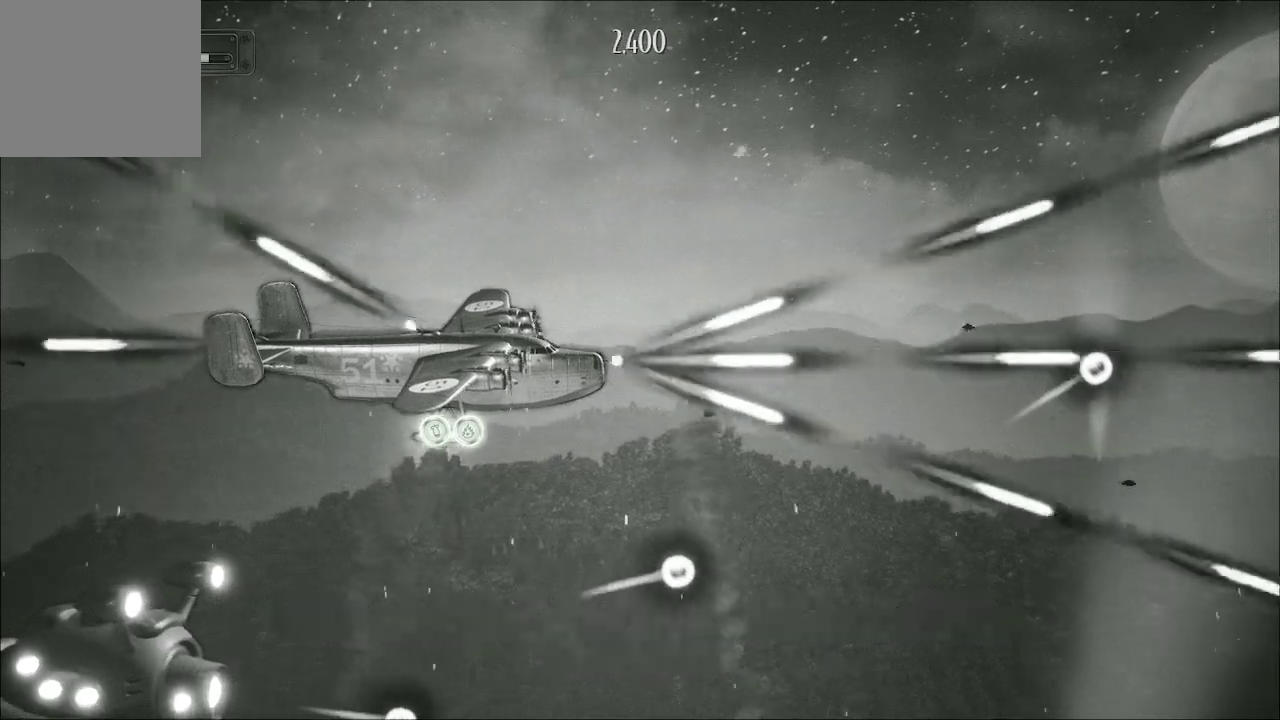
{"buttons": ["A"], "left_stick": "up-left", "right_stick": "center", "events": [[400, "left_stick", "up-left"]]}
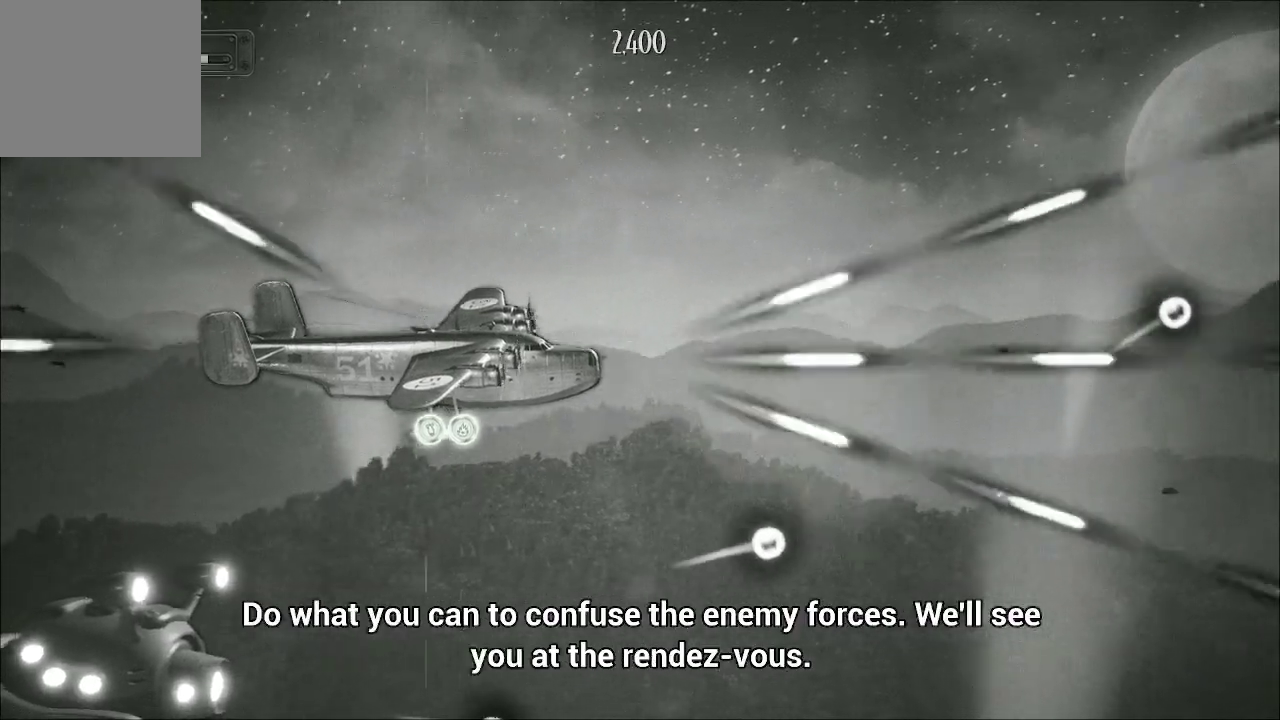
{"buttons": ["A"], "left_stick": "center", "right_stick": "center", "events": [[33, "left_stick", "center"]]}
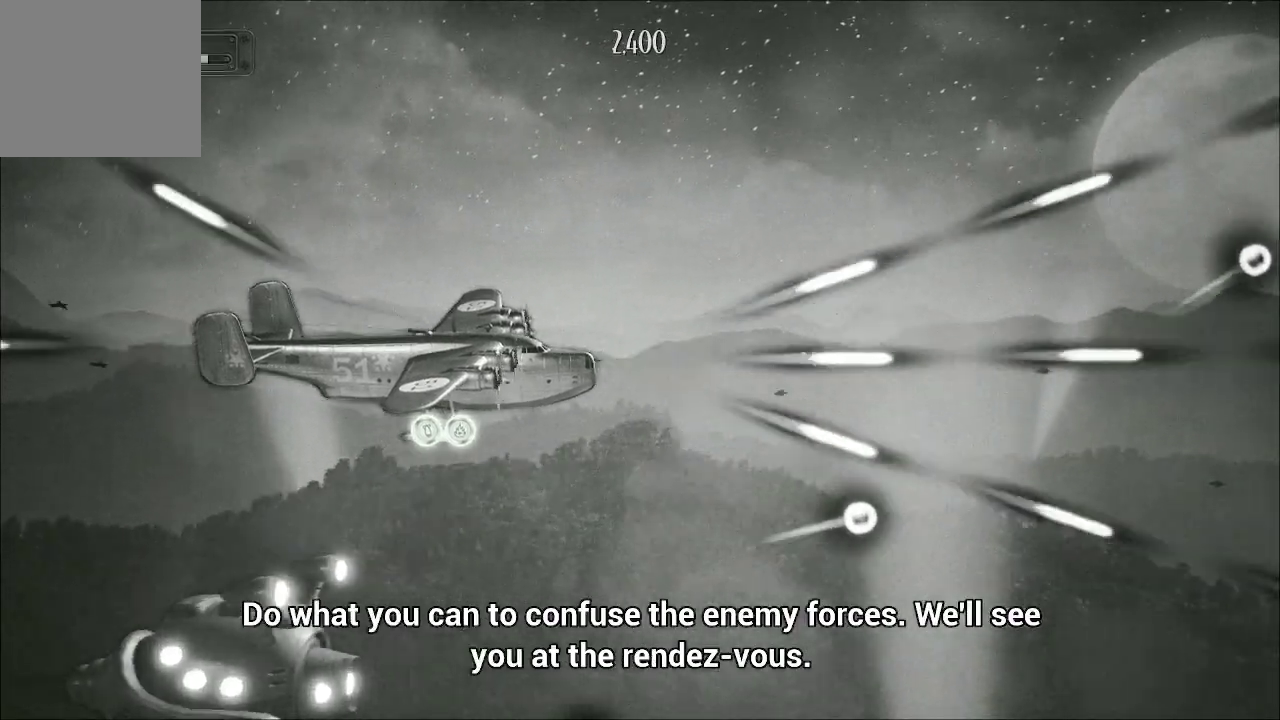
{"buttons": ["A"], "left_stick": "center", "right_stick": "center", "events": []}
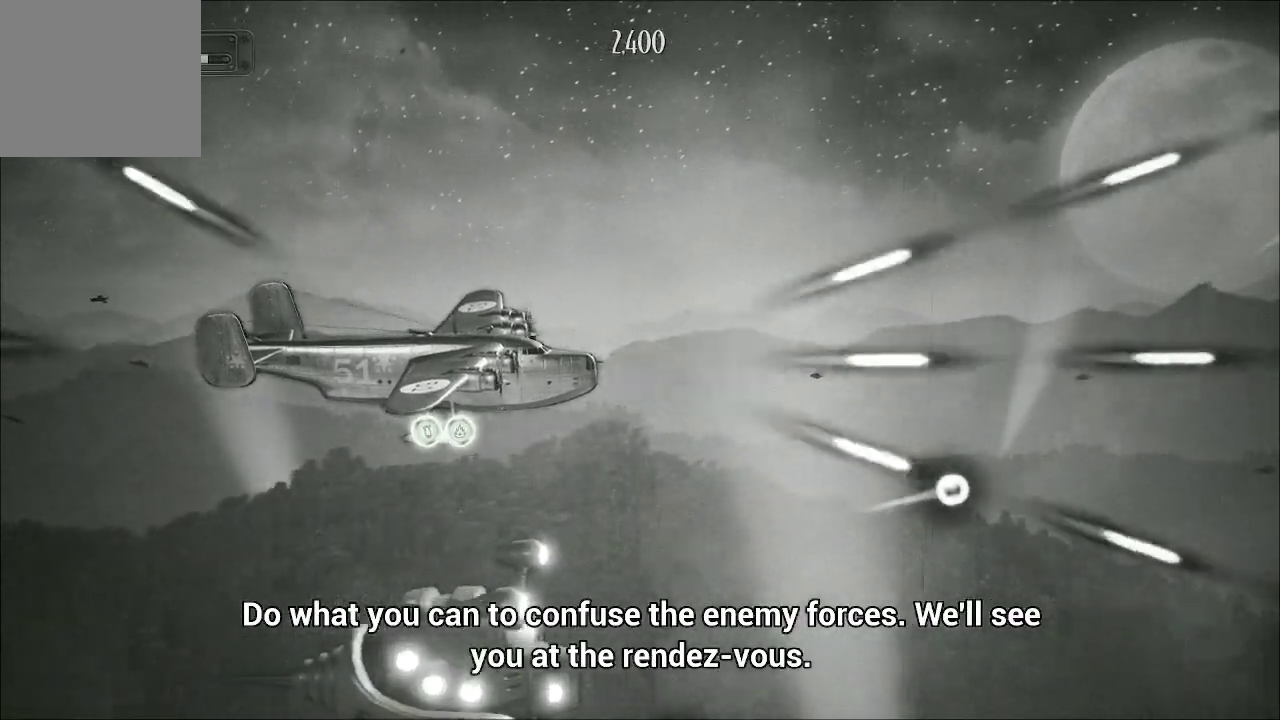
{"buttons": ["A"], "left_stick": "down-left", "right_stick": "center", "events": [[67, "left_stick", "down"], [133, "left_stick", "down-left"]]}
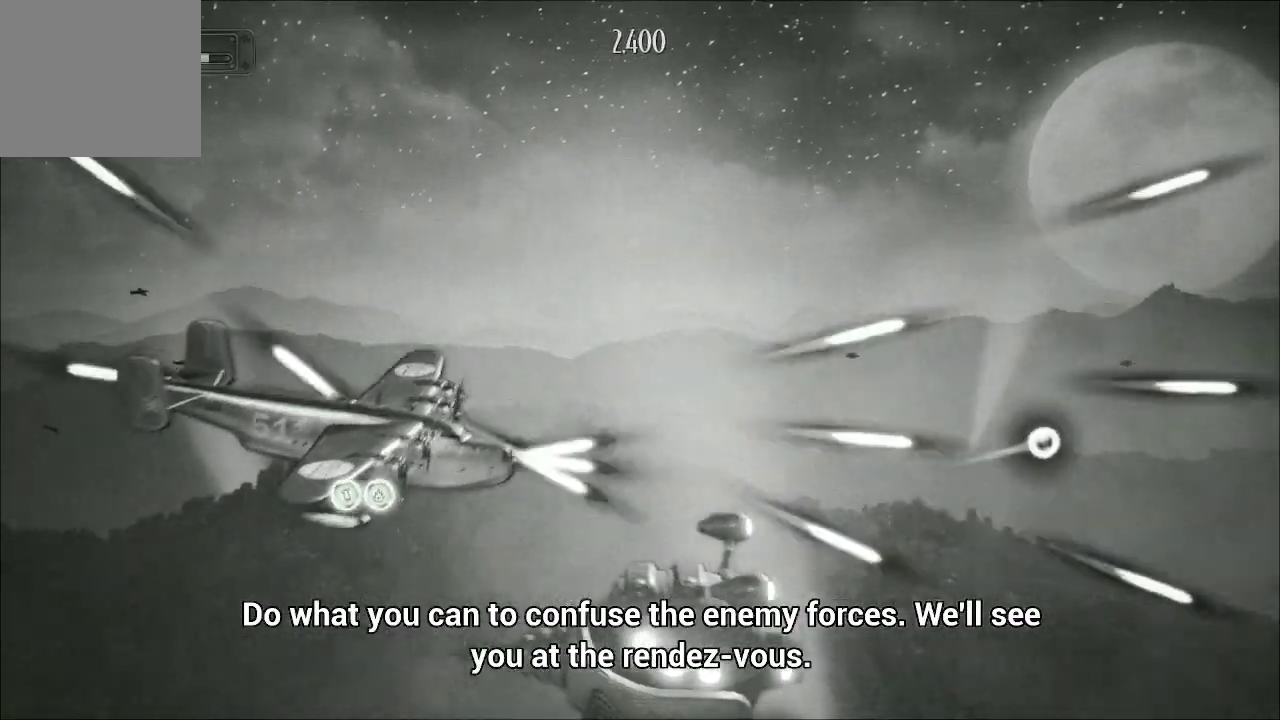
{"buttons": ["A"], "left_stick": "right", "right_stick": "center", "events": [[133, "left_stick", "down"], [200, "left_stick", "down-right"], [333, "left_stick", "up-right"], [500, "left_stick", "right"]]}
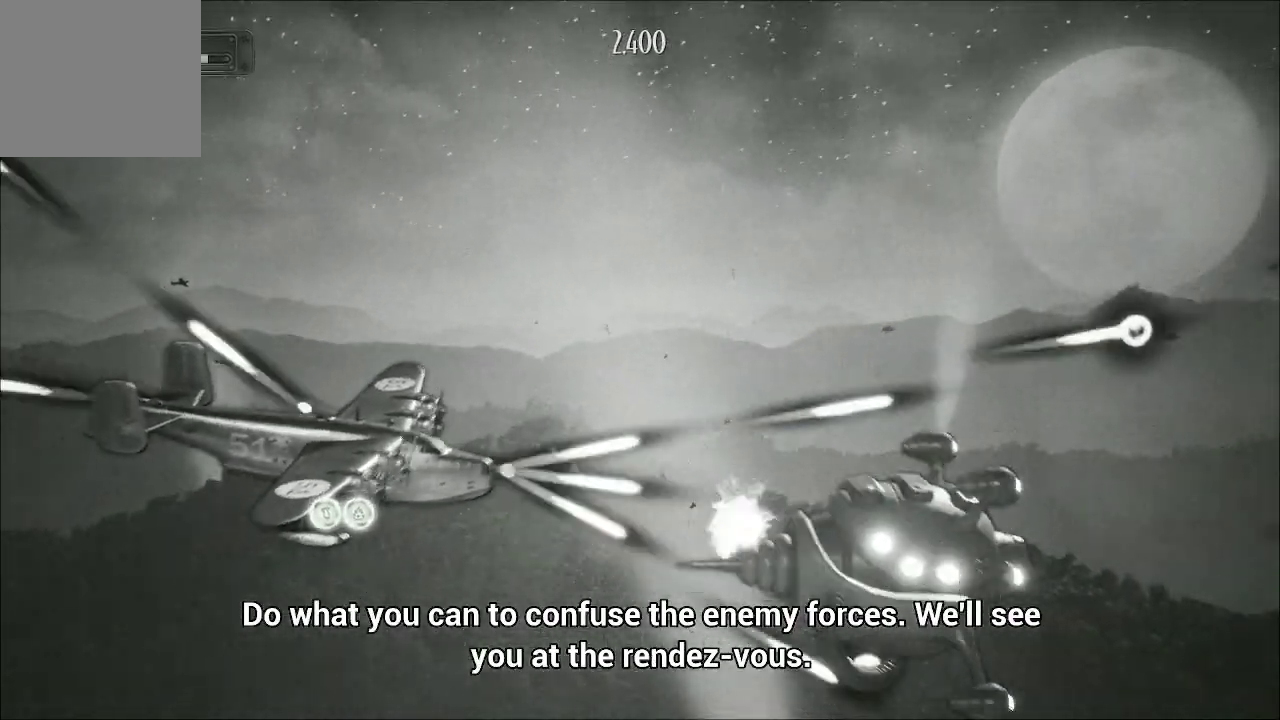
{"buttons": ["A"], "left_stick": "right", "right_stick": "center", "events": [[100, "left_stick", "center"], [167, "left_stick", "right"], [267, "left_stick", "center"], [367, "left_stick", "right"]]}
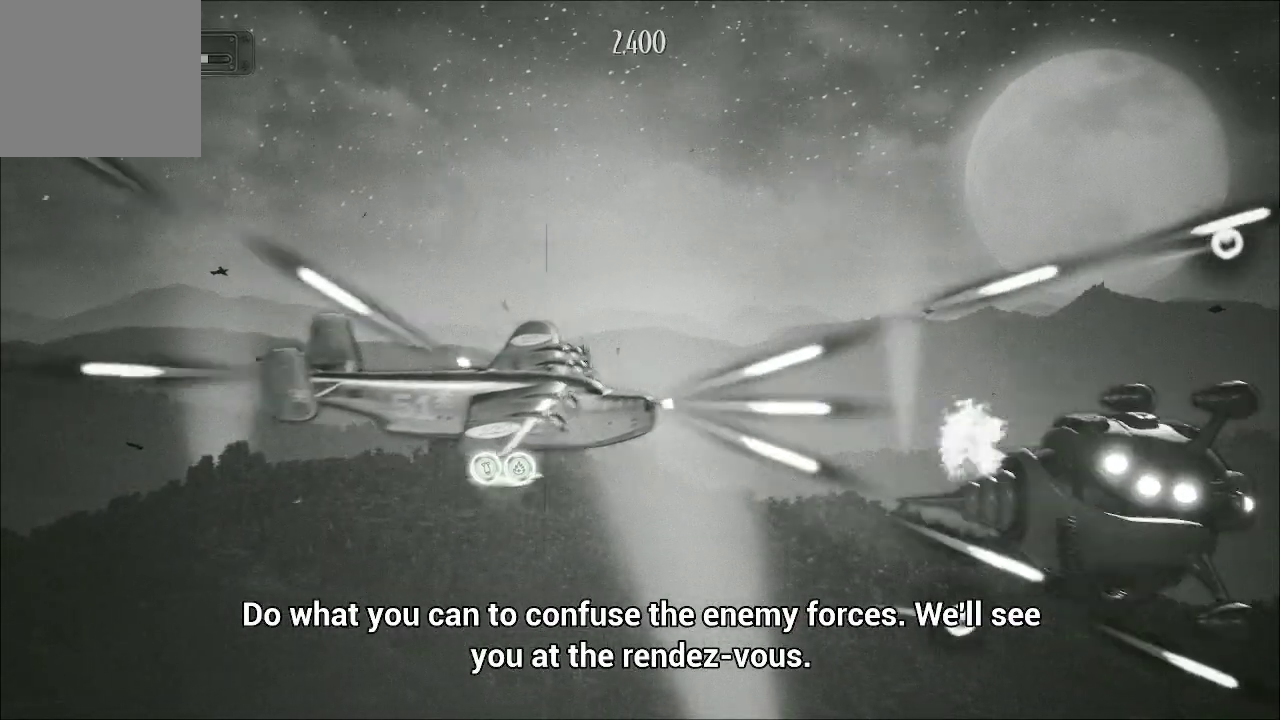
{"buttons": ["A"], "left_stick": "center", "right_stick": "center", "events": [[100, "left_stick", "center"]]}
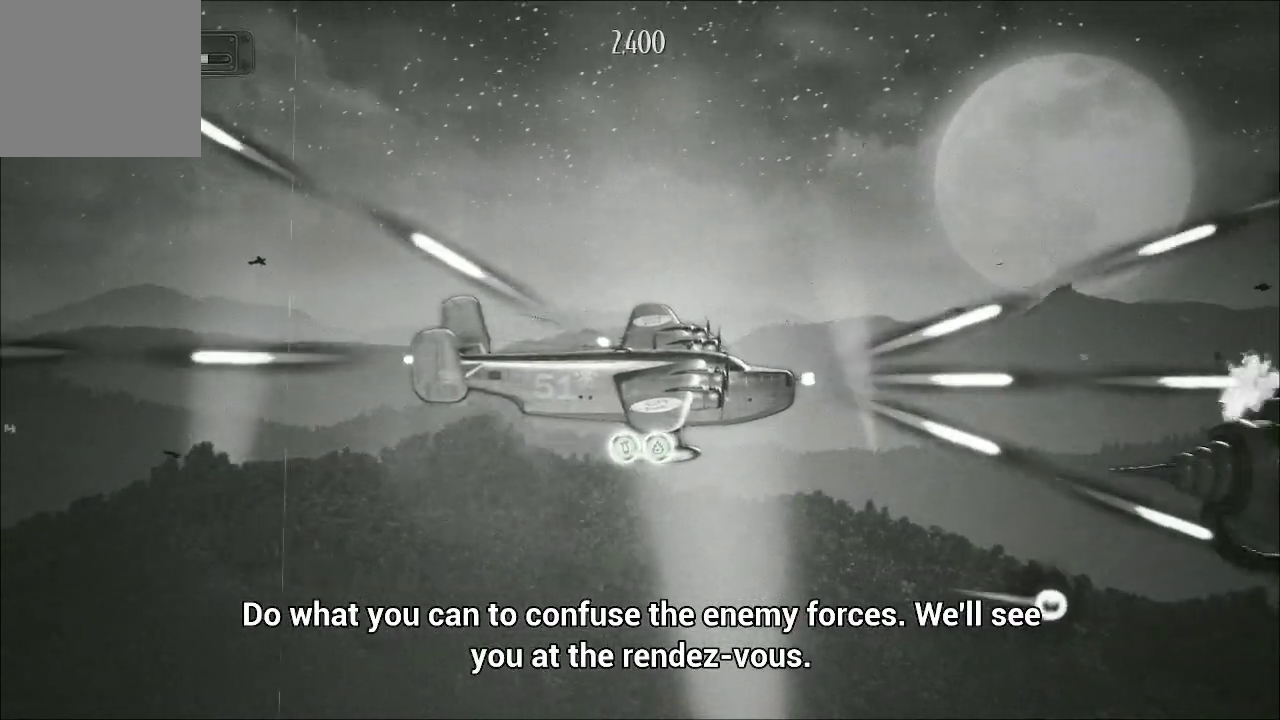
{"buttons": ["A"], "left_stick": "down-left", "right_stick": "center", "events": [[467, "left_stick", "down-left"]]}
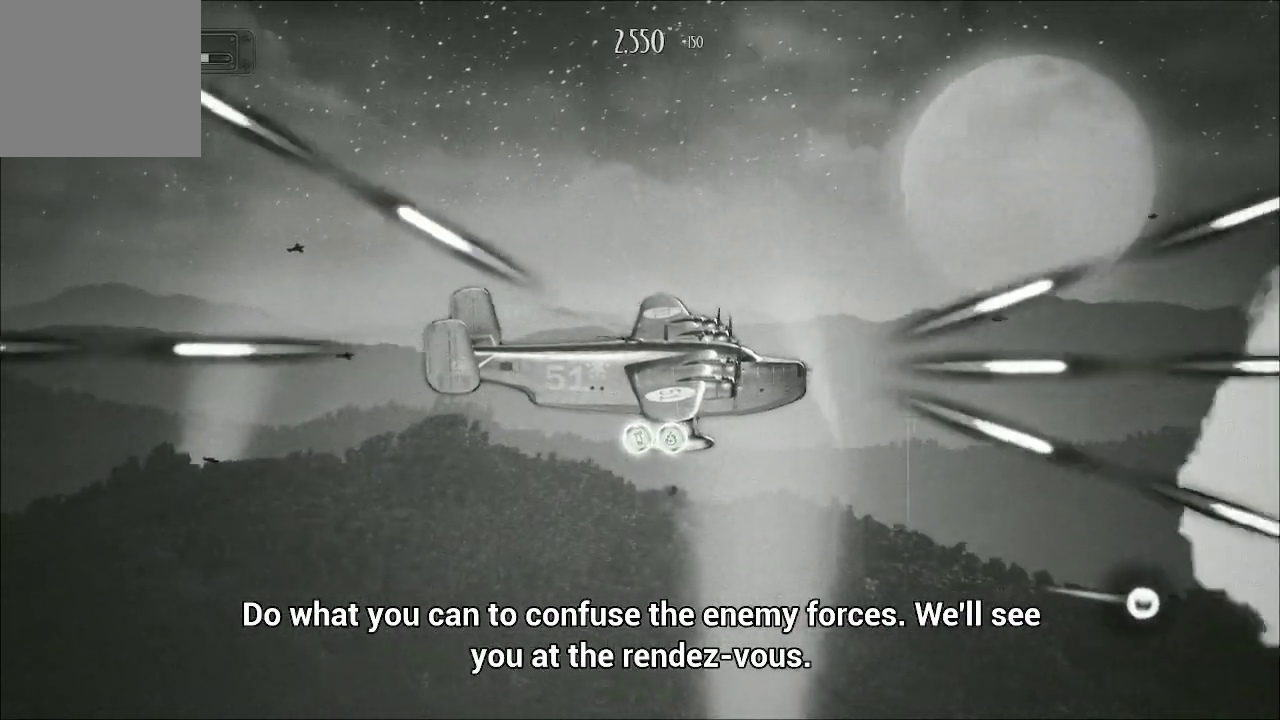
{"buttons": ["A"], "left_stick": "up-left", "right_stick": "center", "events": [[133, "left_stick", "center"], [300, "left_stick", "up-left"]]}
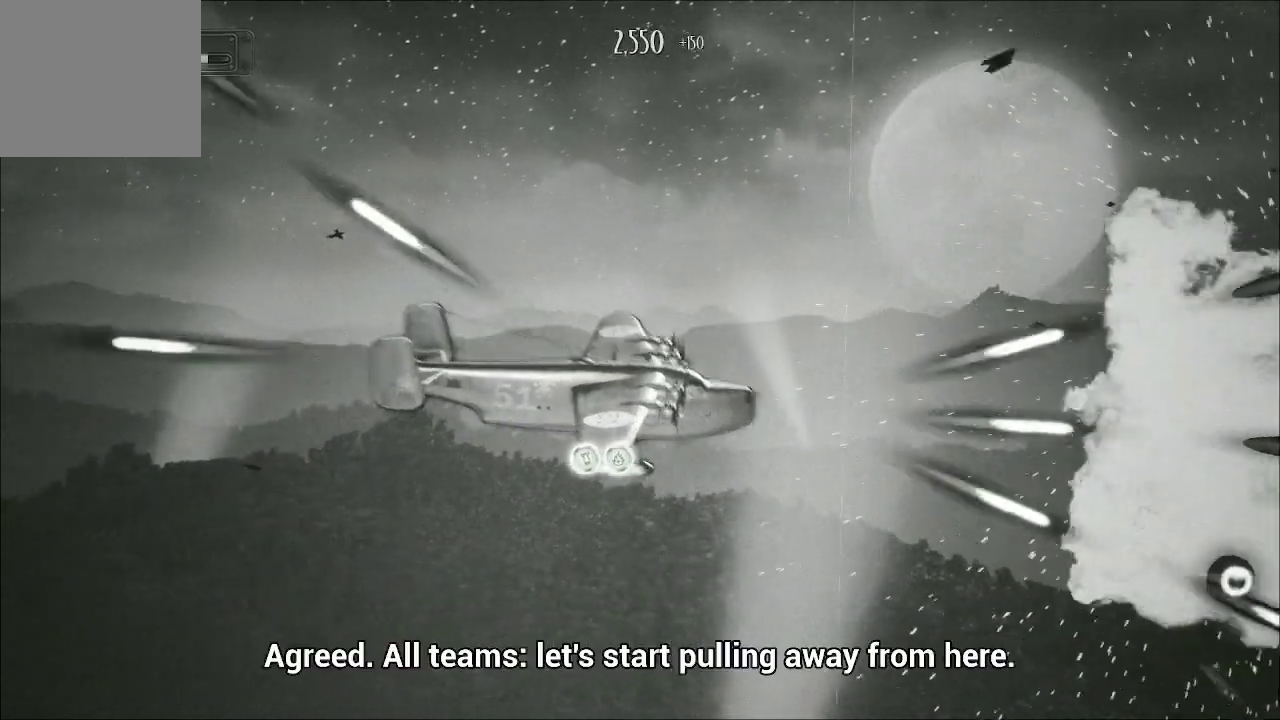
{"buttons": ["A"], "left_stick": "center", "right_stick": "center", "events": [[33, "left_stick", "up"], [200, "left_stick", "up-right"], [300, "left_stick", "center"]]}
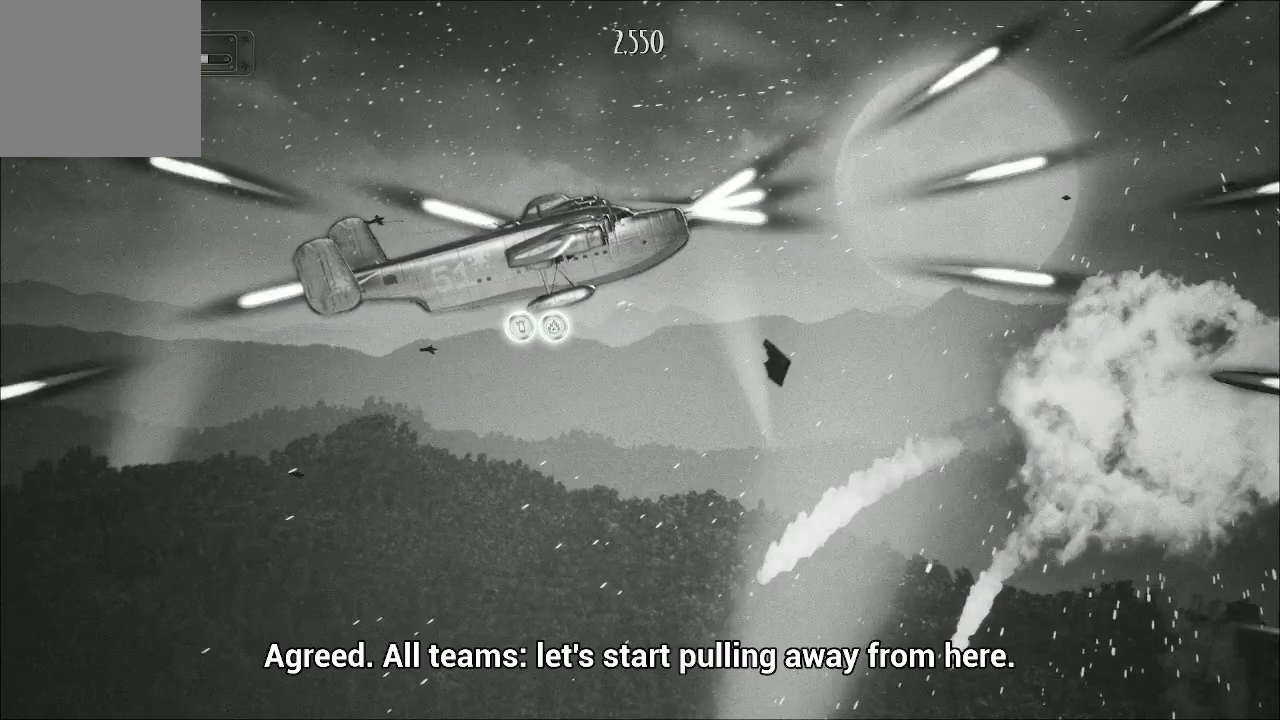
{"buttons": ["A"], "left_stick": "center", "right_stick": "center", "events": [[167, "left_stick", "up"], [333, "left_stick", "center"]]}
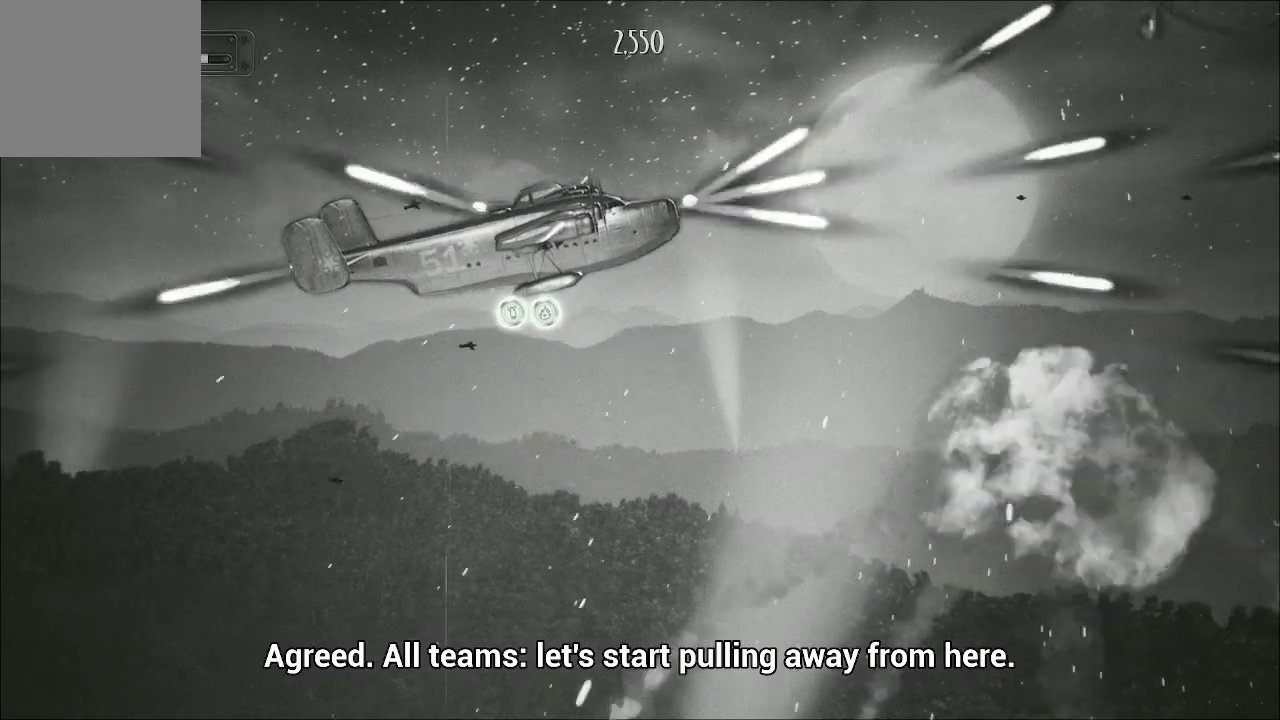
{"buttons": ["A"], "left_stick": "center", "right_stick": "center", "events": []}
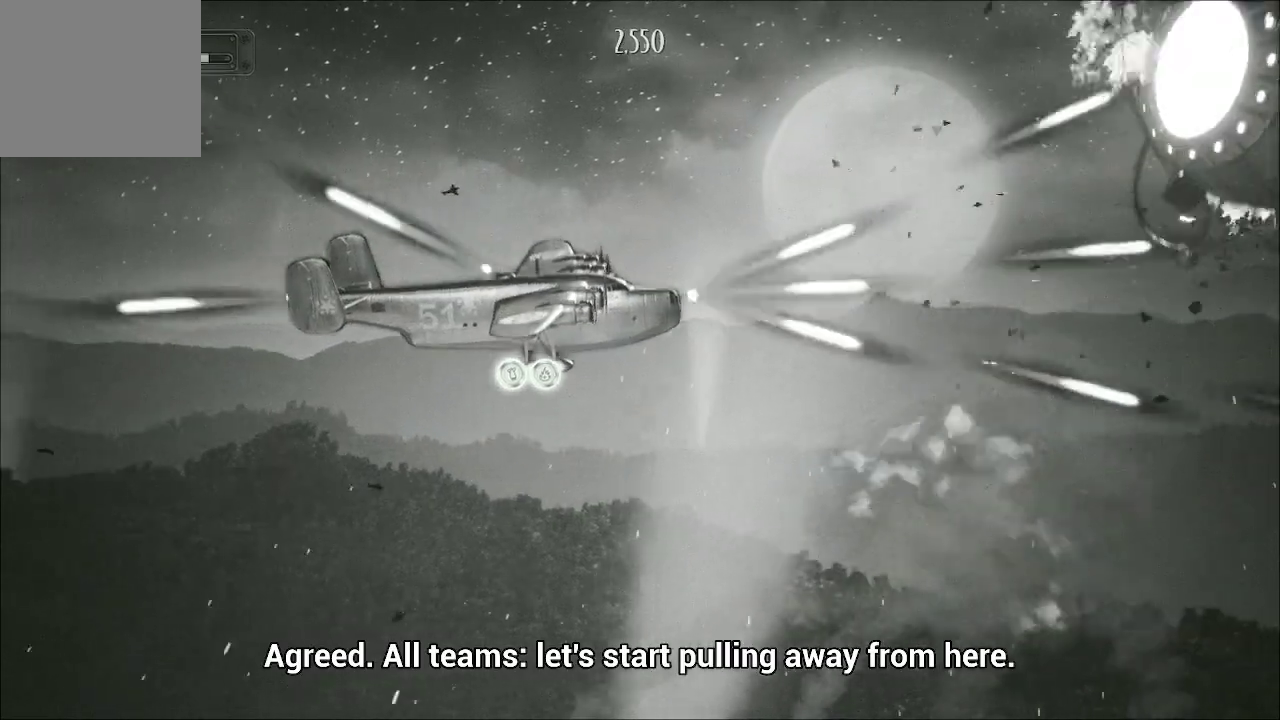
{"buttons": ["A"], "left_stick": "center", "right_stick": "center", "events": []}
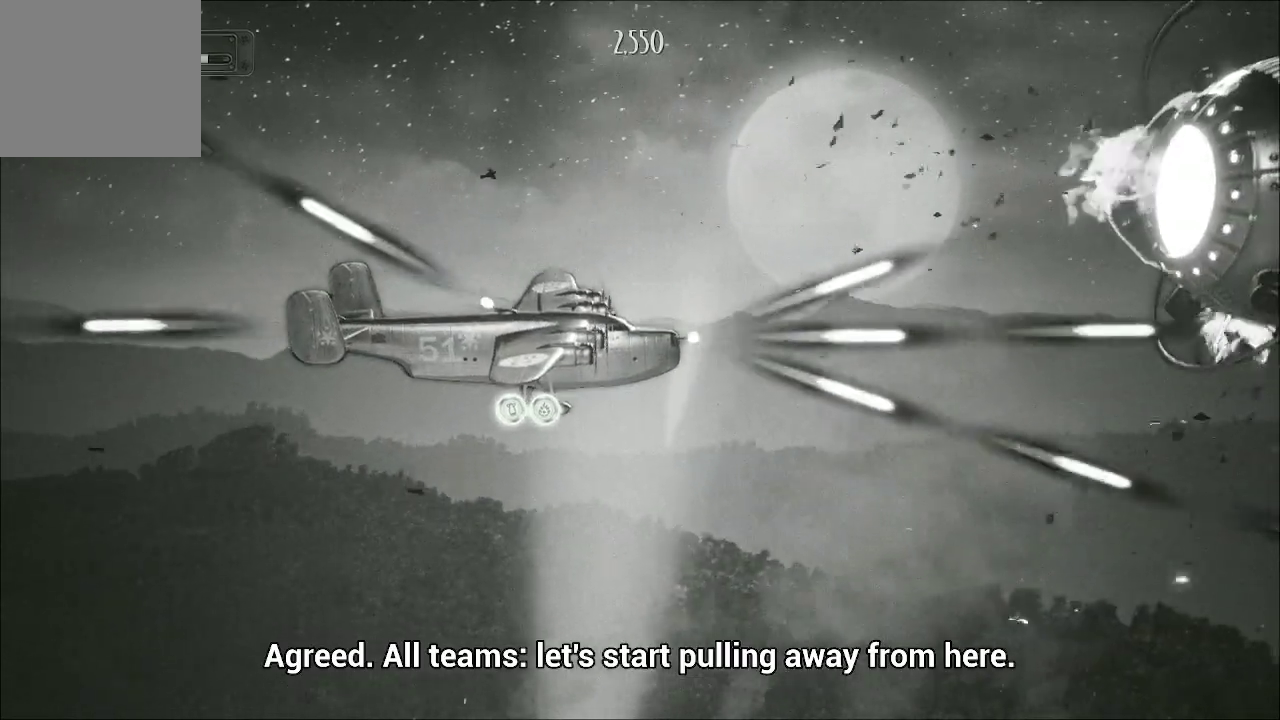
{"buttons": ["A"], "left_stick": "center", "right_stick": "center", "events": []}
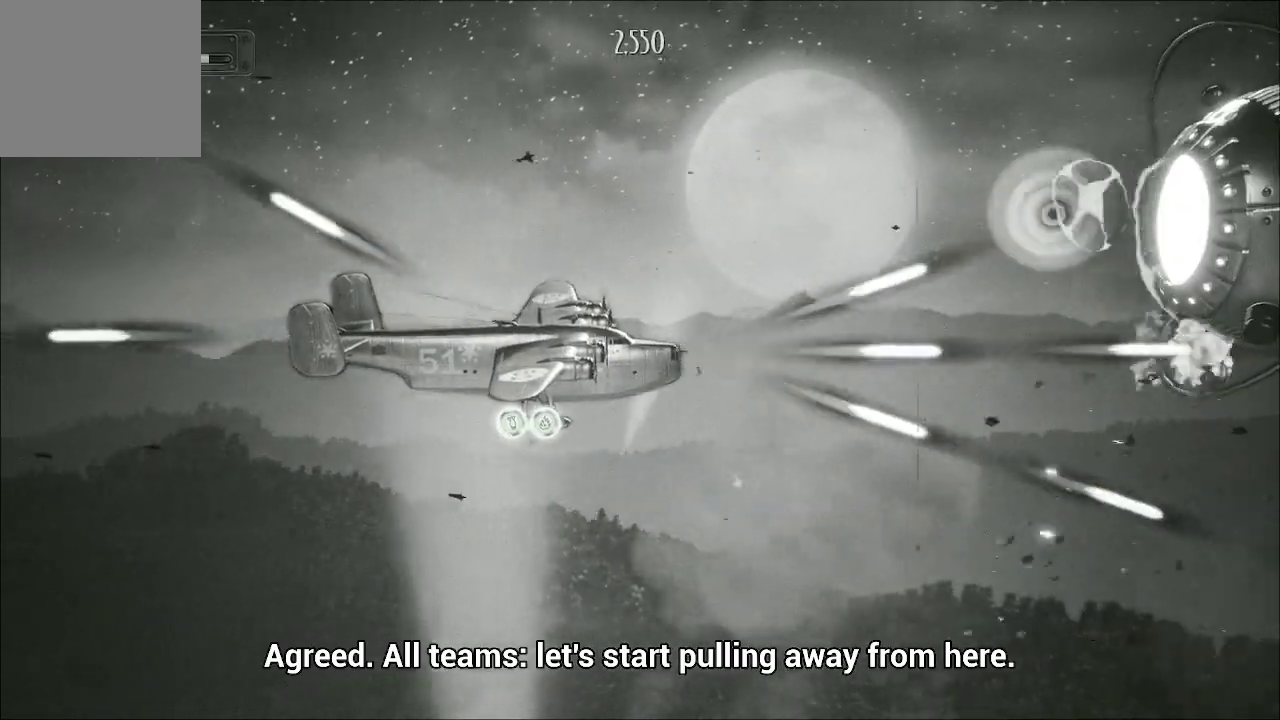
{"buttons": ["A"], "left_stick": "up-left", "right_stick": "center", "events": [[500, "left_stick", "up-left"]]}
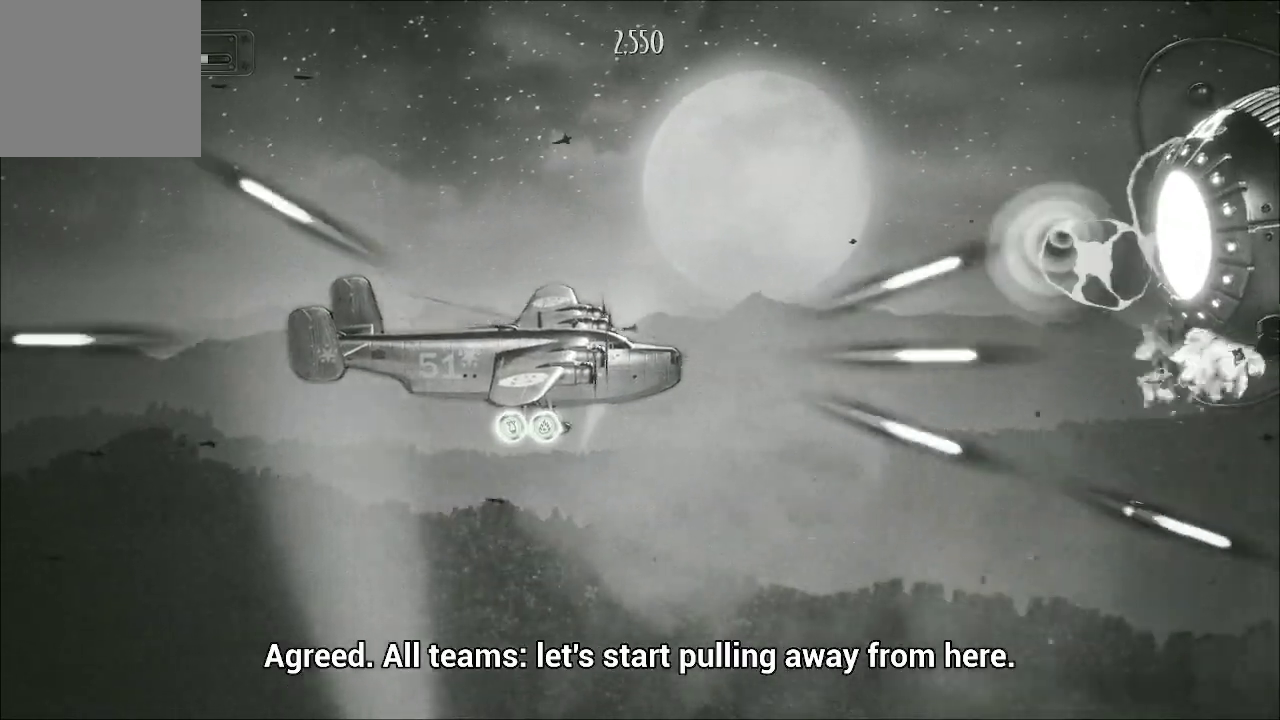
{"buttons": ["A"], "left_stick": "up-left", "right_stick": "center", "events": [[133, "left_stick", "center"], [467, "left_stick", "up-left"]]}
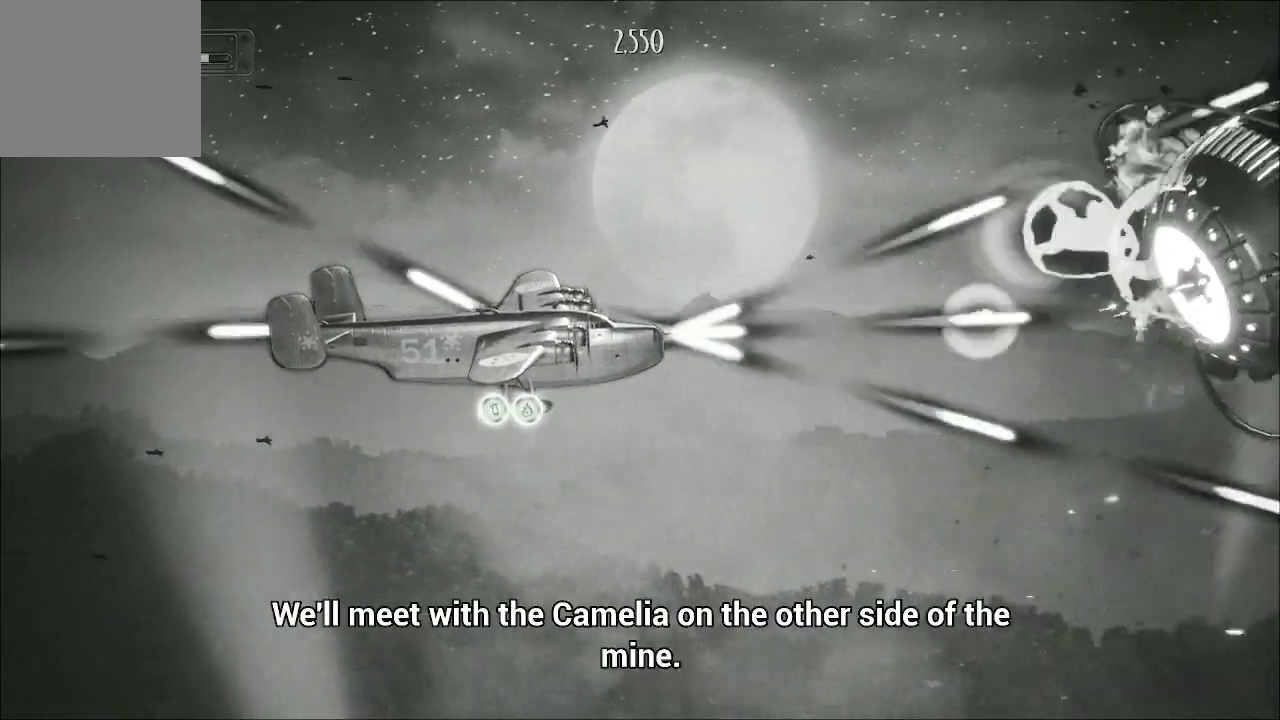
{"buttons": ["A"], "left_stick": "up-left", "right_stick": "center", "events": [[33, "left_stick", "center"], [433, "left_stick", "up-left"]]}
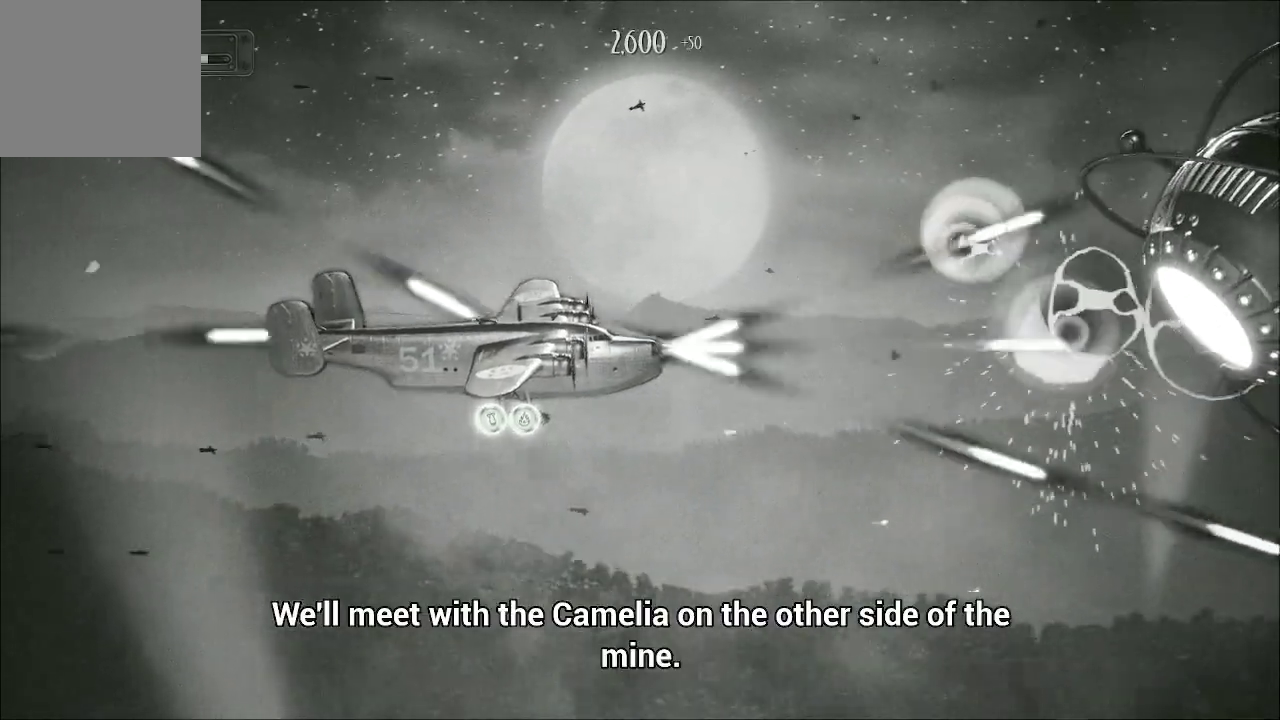
{"buttons": ["A"], "left_stick": "center", "right_stick": "center", "events": [[67, "left_stick", "center"], [233, "left_stick", "up"], [367, "left_stick", "center"]]}
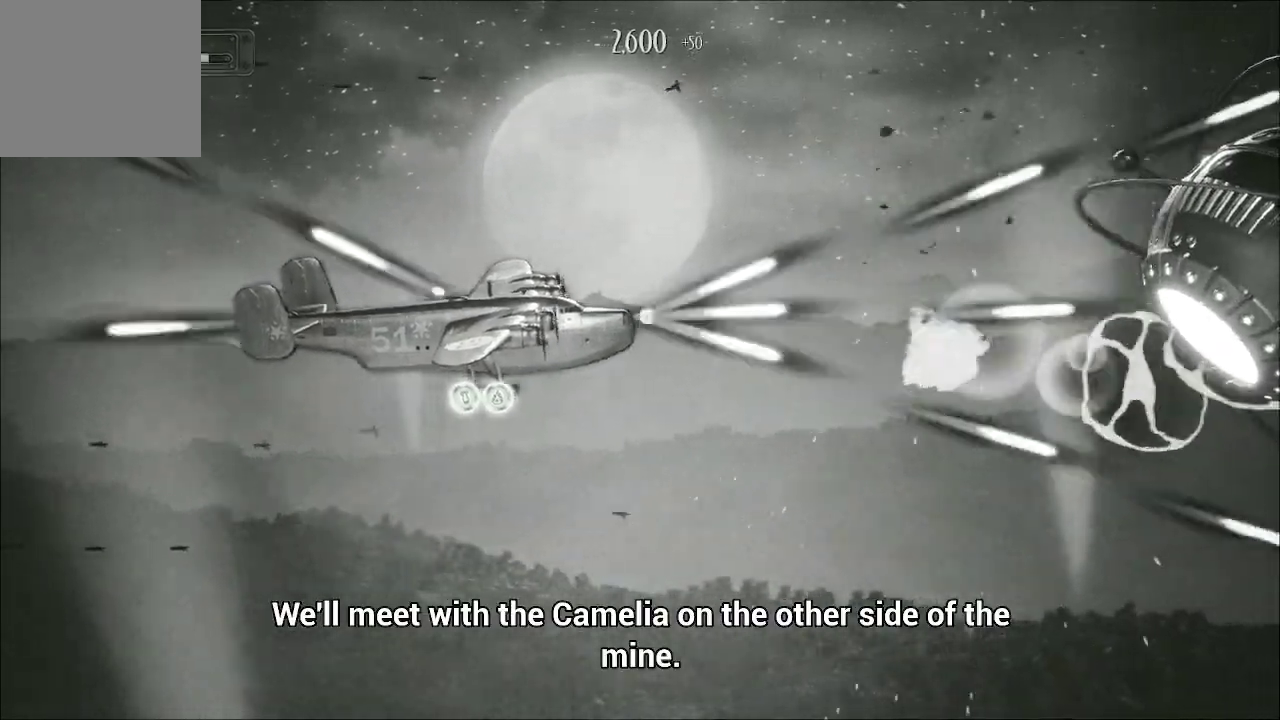
{"buttons": ["A"], "left_stick": "center", "right_stick": "center", "events": [[67, "left_stick", "up"], [267, "left_stick", "center"]]}
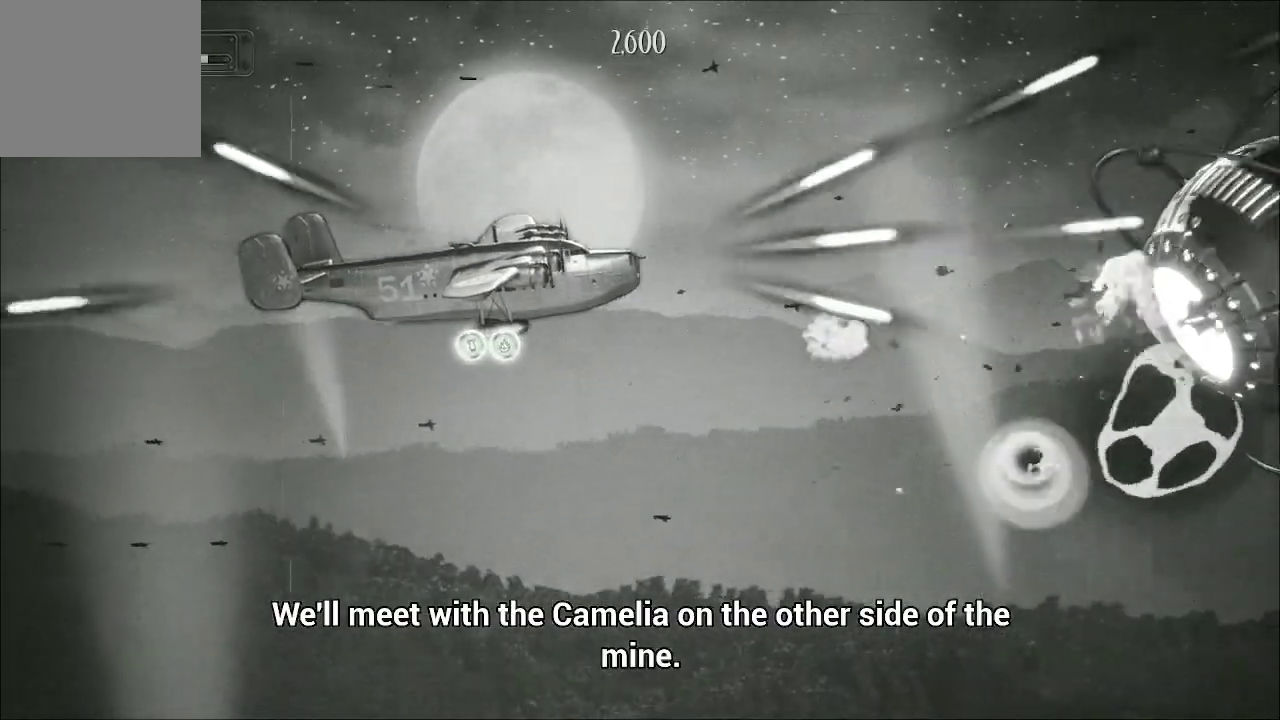
{"buttons": ["A"], "left_stick": "left", "right_stick": "center", "events": [[433, "left_stick", "left"]]}
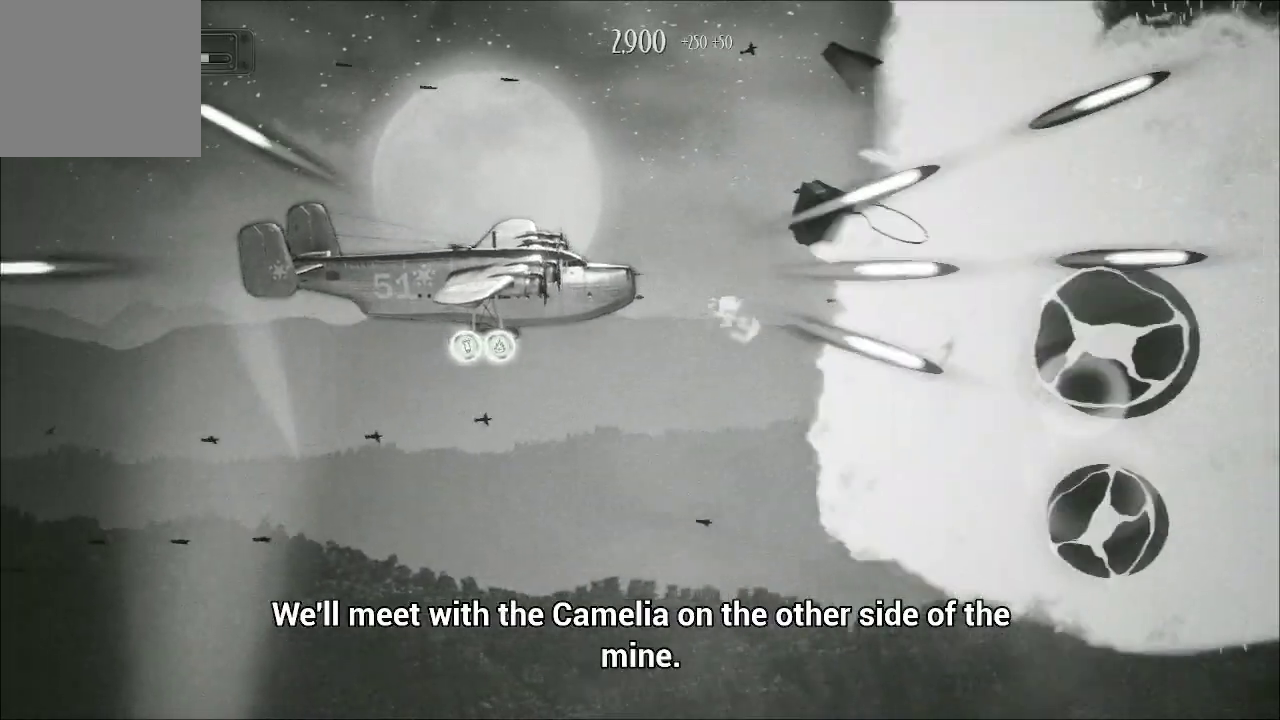
{"buttons": ["A"], "left_stick": "down-right", "right_stick": "center", "events": [[267, "left_stick", "center"], [500, "left_stick", "down-right"]]}
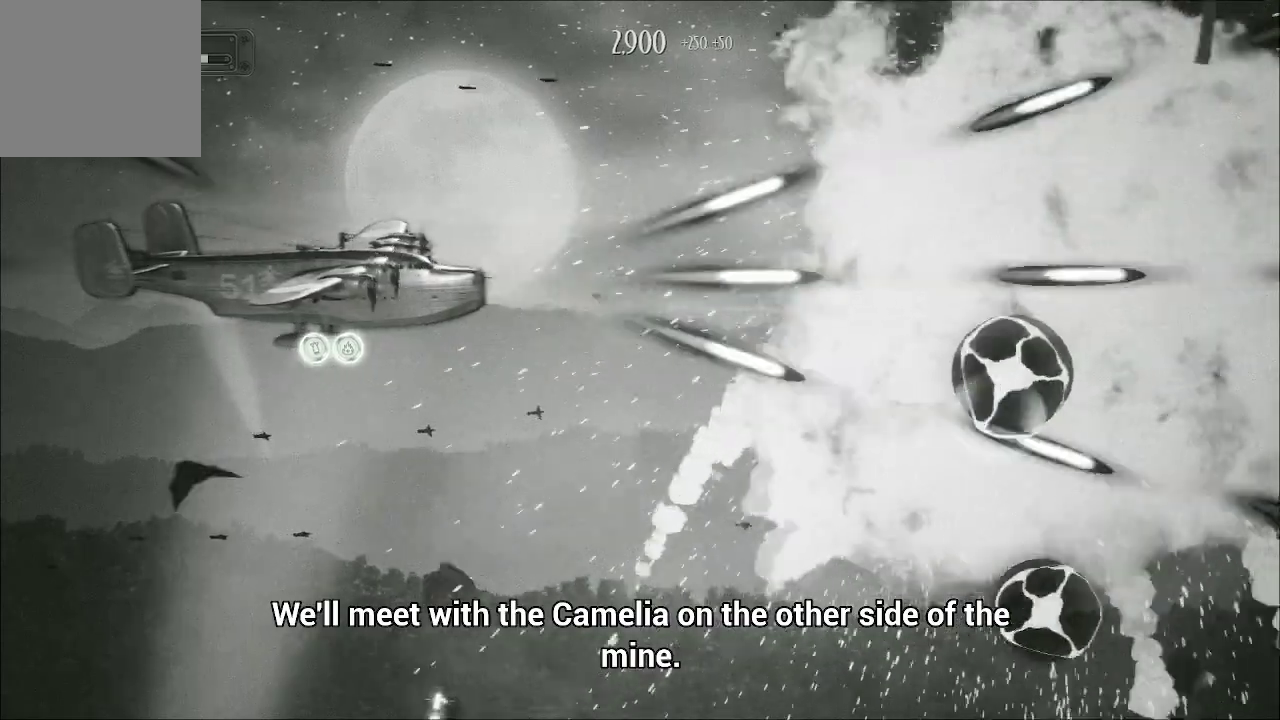
{"buttons": ["A"], "left_stick": "right", "right_stick": "center", "events": [[233, "left_stick", "center"], [367, "left_stick", "right"]]}